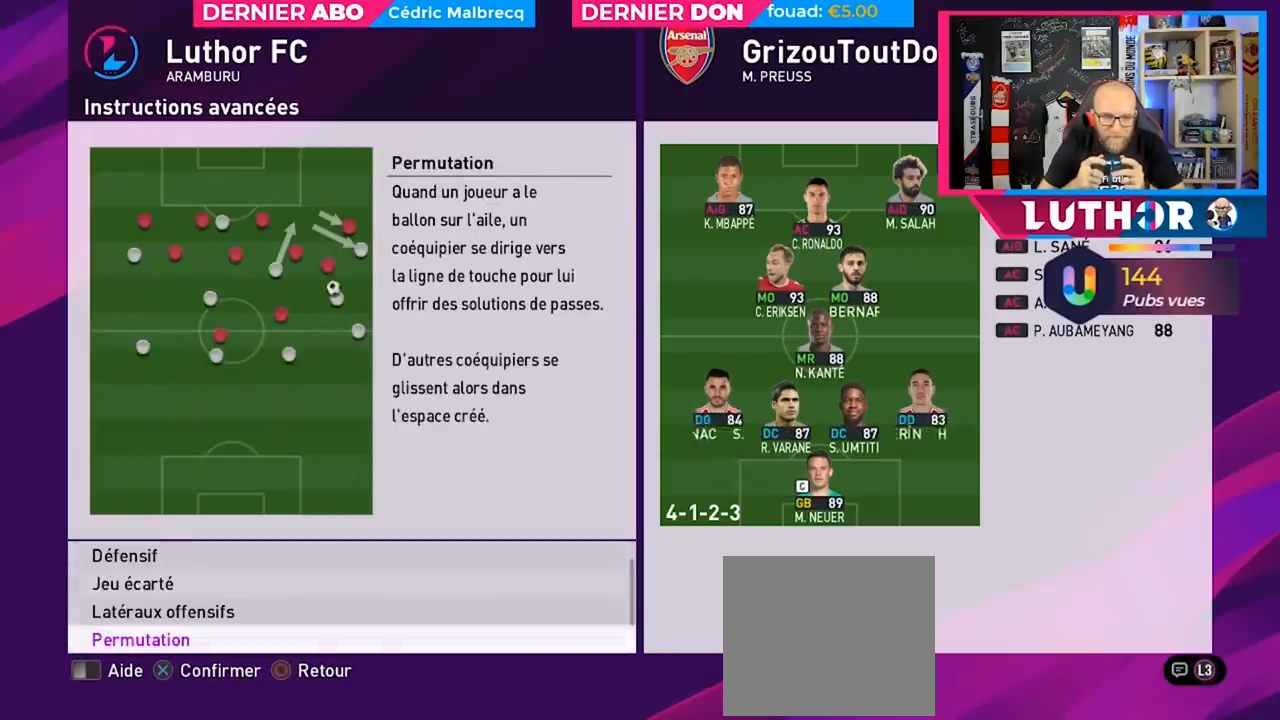
Gameplay with a controller (PlayStation layout); each line is a JSON object with the inputs held at the frame after it. "events" lists button and stick changes between this image and that frame as [ms after this image, input, new state], when the widget could be followed in between.
{"buttons": [], "left_stick": "center", "right_stick": "center", "events": []}
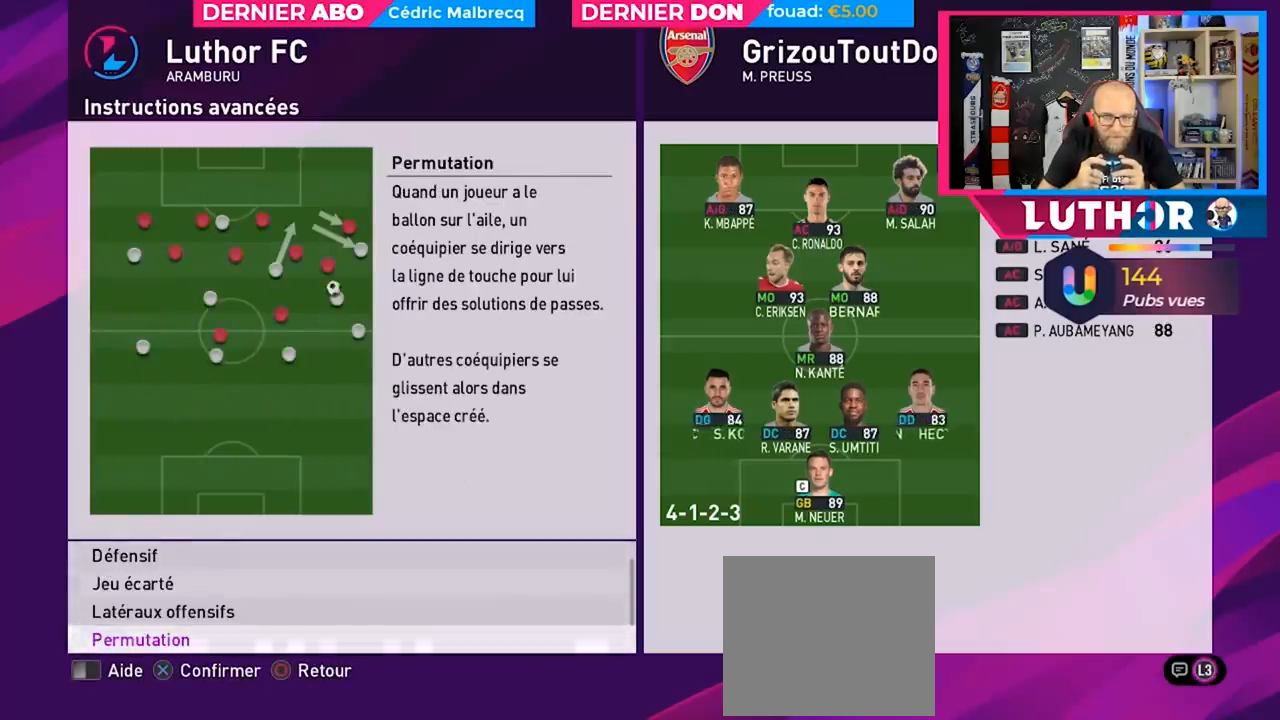
{"buttons": [], "left_stick": "center", "right_stick": "center", "events": [[167, "CROSS", "down"], [233, "CROSS", "up"]]}
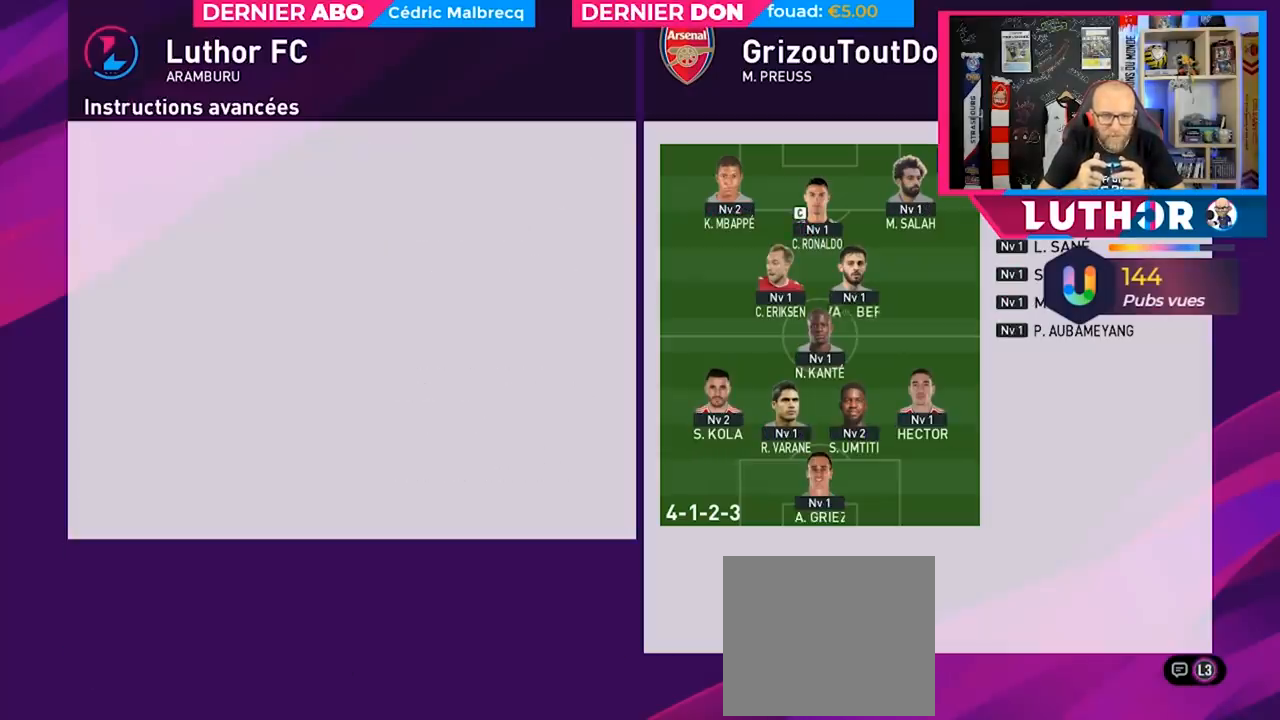
{"buttons": [], "left_stick": "center", "right_stick": "center", "events": []}
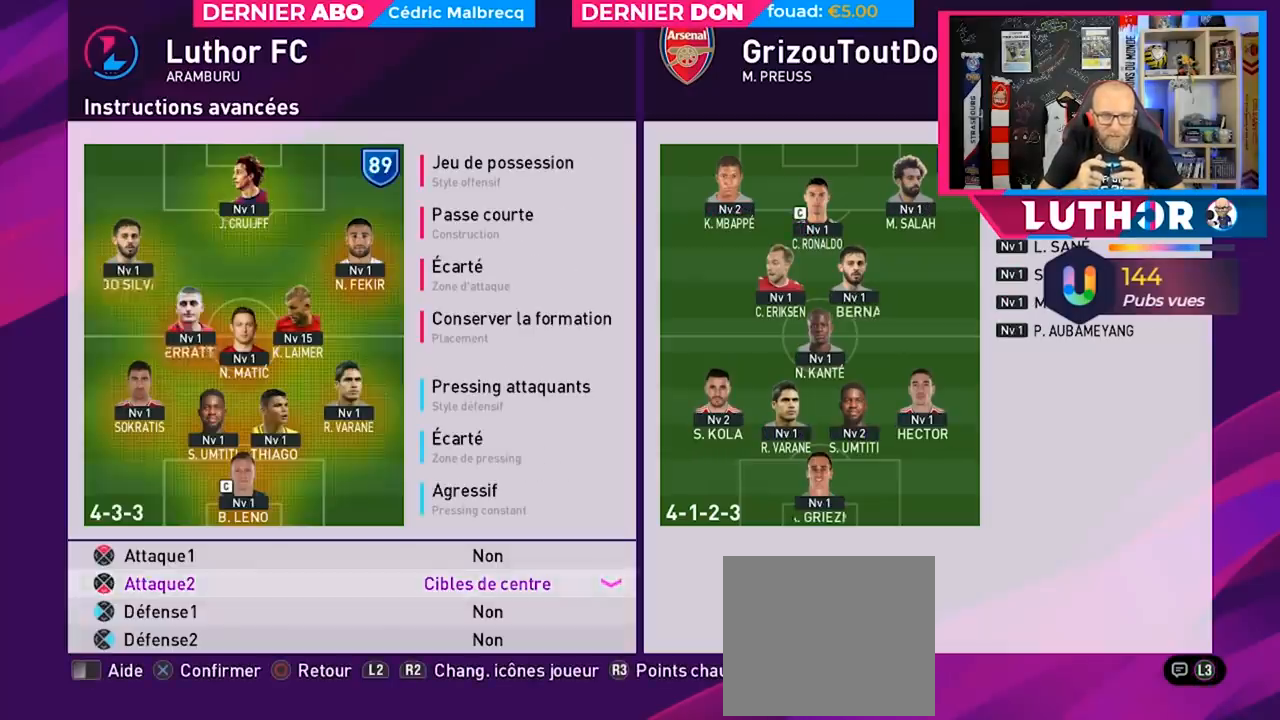
{"buttons": [], "left_stick": "center", "right_stick": "center", "events": [[100, "DPAD_DOWN", "down"], [200, "DPAD_DOWN", "up"]]}
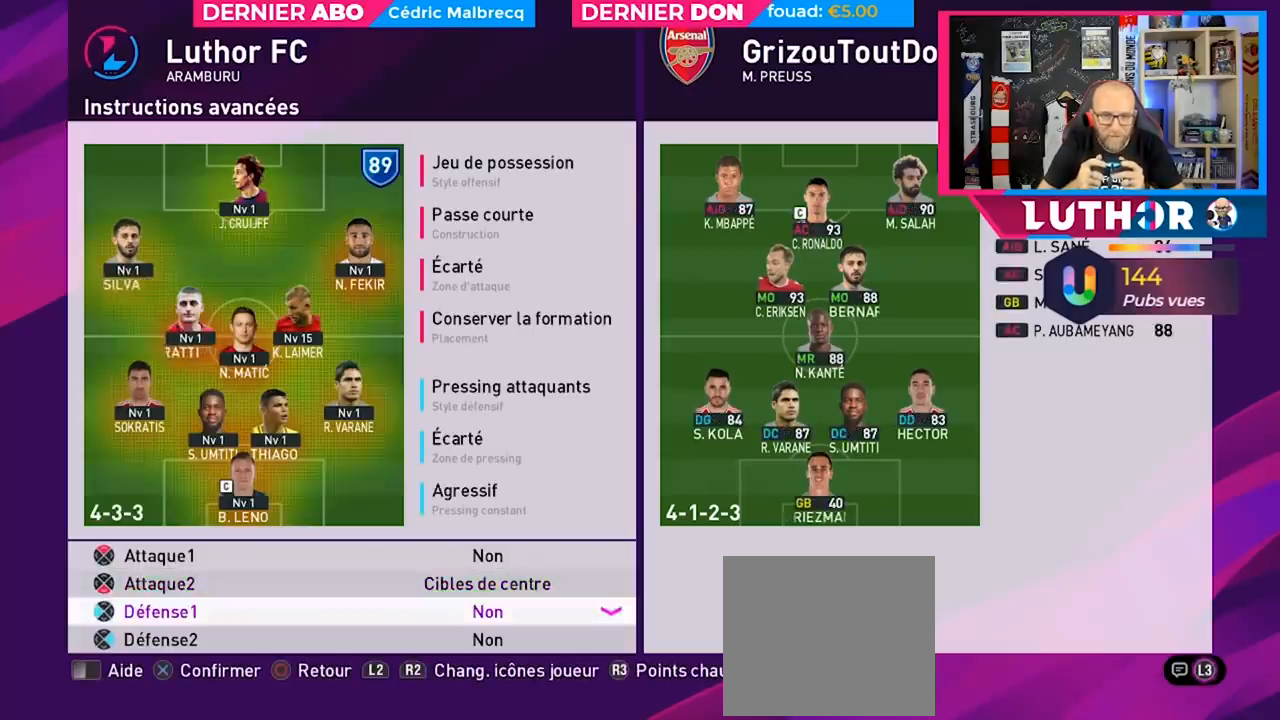
{"buttons": ["DPAD_DOWN"], "left_stick": "center", "right_stick": "center", "events": [[167, "CROSS", "down"], [267, "CROSS", "up"], [400, "DPAD_DOWN", "down"]]}
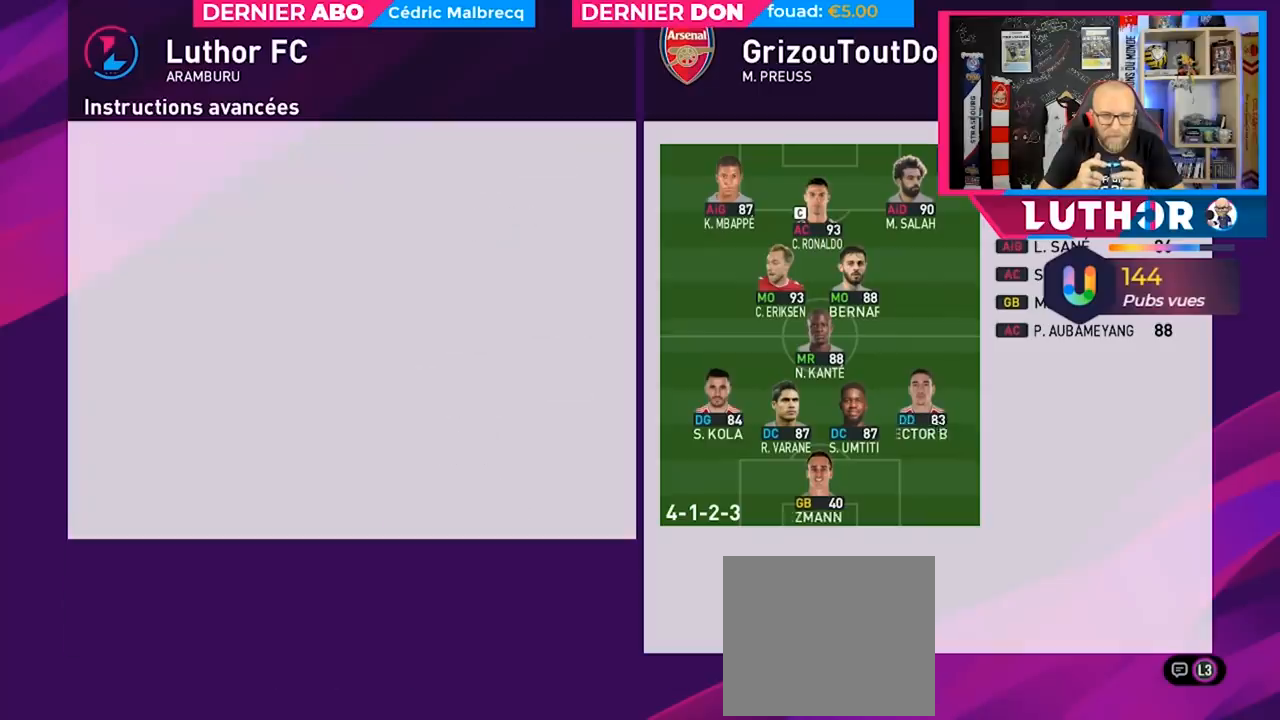
{"buttons": [], "left_stick": "center", "right_stick": "center", "events": [[33, "DPAD_DOWN", "up"], [200, "DPAD_DOWN", "down"], [300, "DPAD_DOWN", "up"], [367, "DPAD_DOWN", "down"], [500, "DPAD_DOWN", "up"]]}
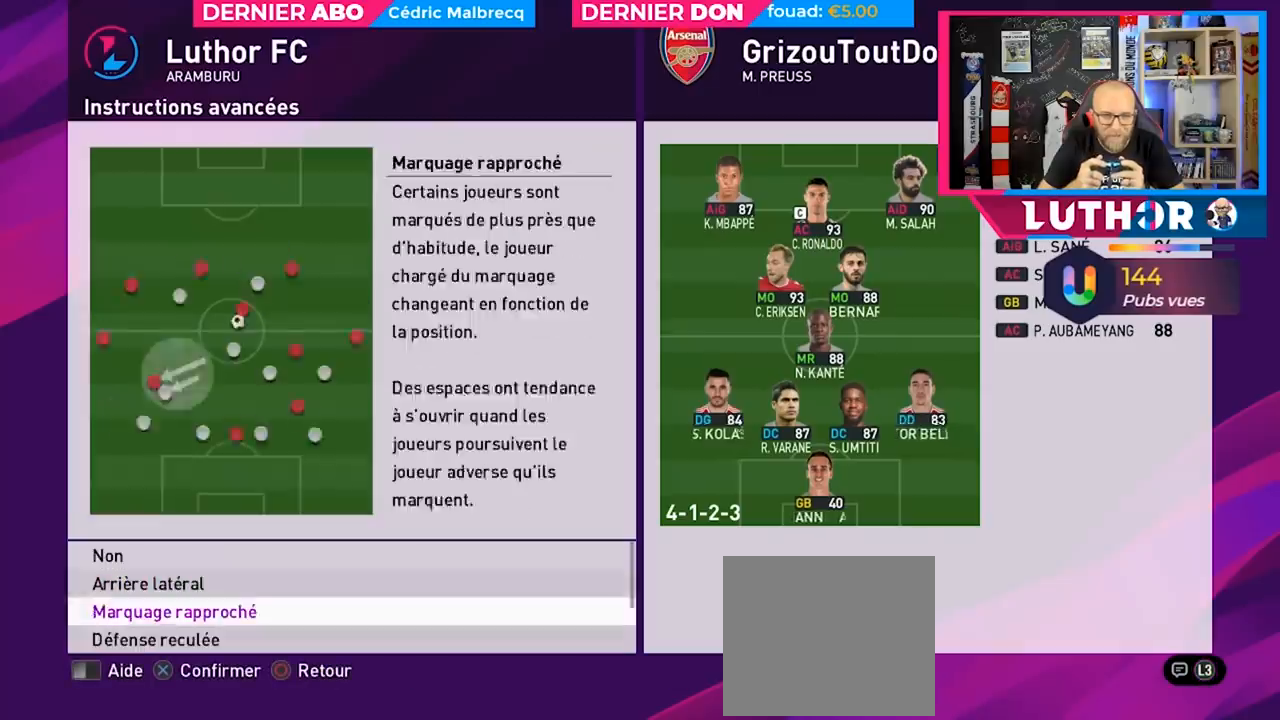
{"buttons": [], "left_stick": "center", "right_stick": "center", "events": []}
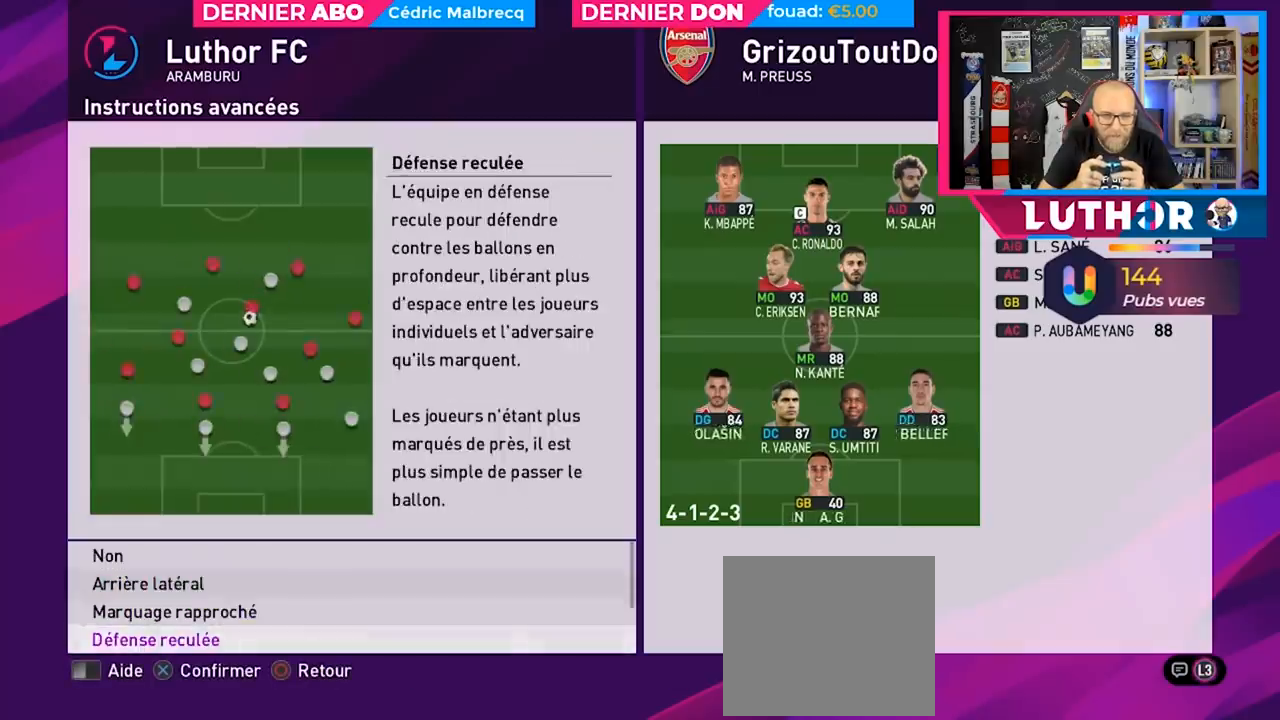
{"buttons": [], "left_stick": "center", "right_stick": "center", "events": [[67, "DPAD_DOWN", "down"], [167, "DPAD_DOWN", "up"]]}
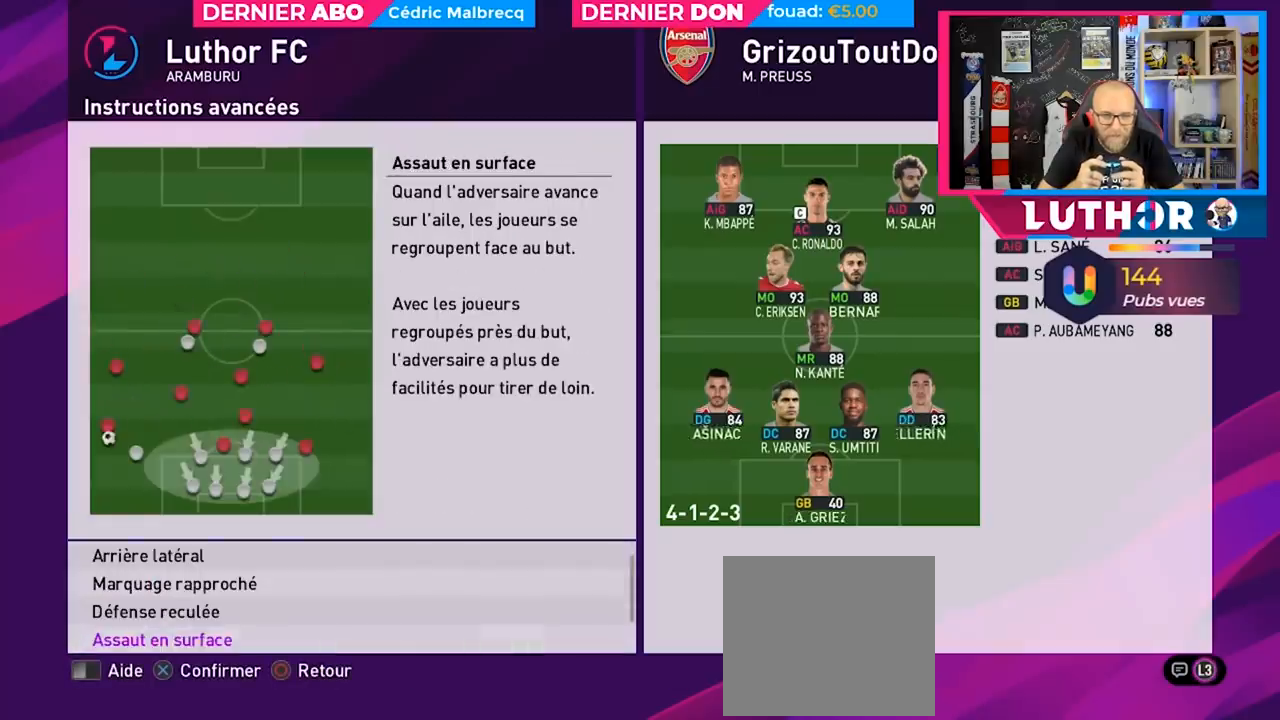
{"buttons": [], "left_stick": "center", "right_stick": "center", "events": []}
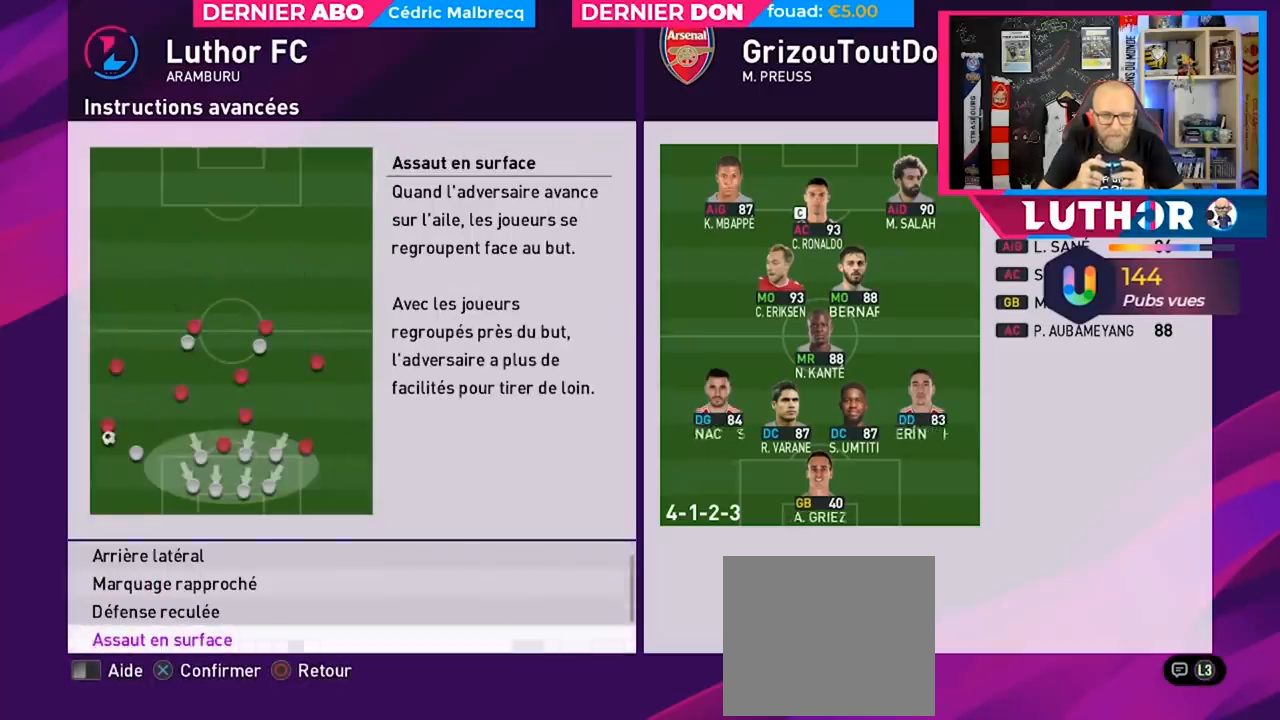
{"buttons": [], "left_stick": "center", "right_stick": "center", "events": []}
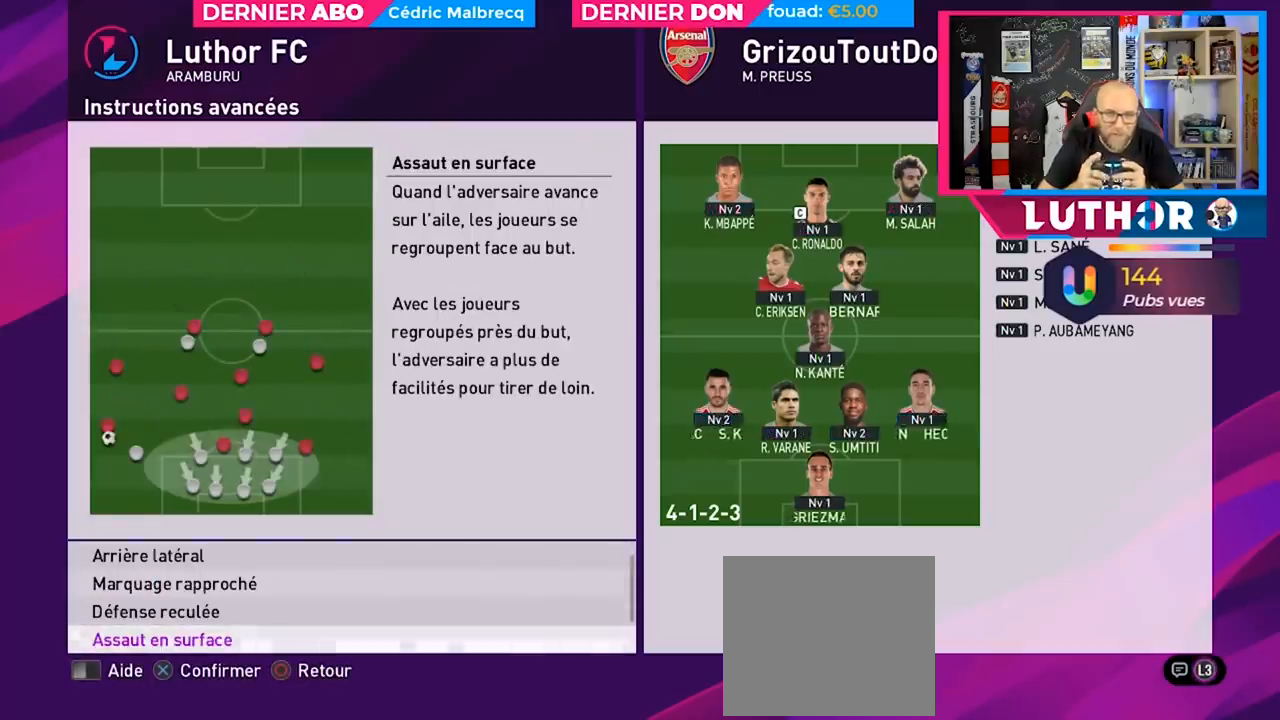
{"buttons": [], "left_stick": "center", "right_stick": "center", "events": []}
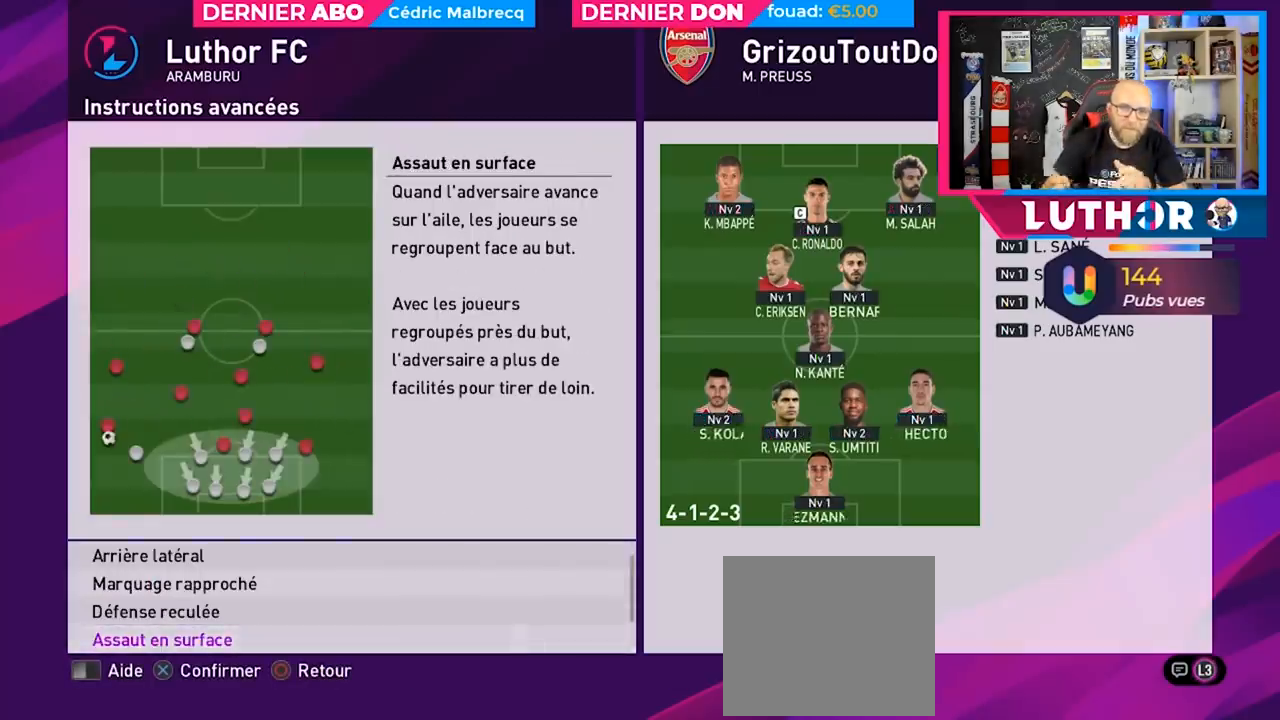
{"buttons": [], "left_stick": "center", "right_stick": "center", "events": []}
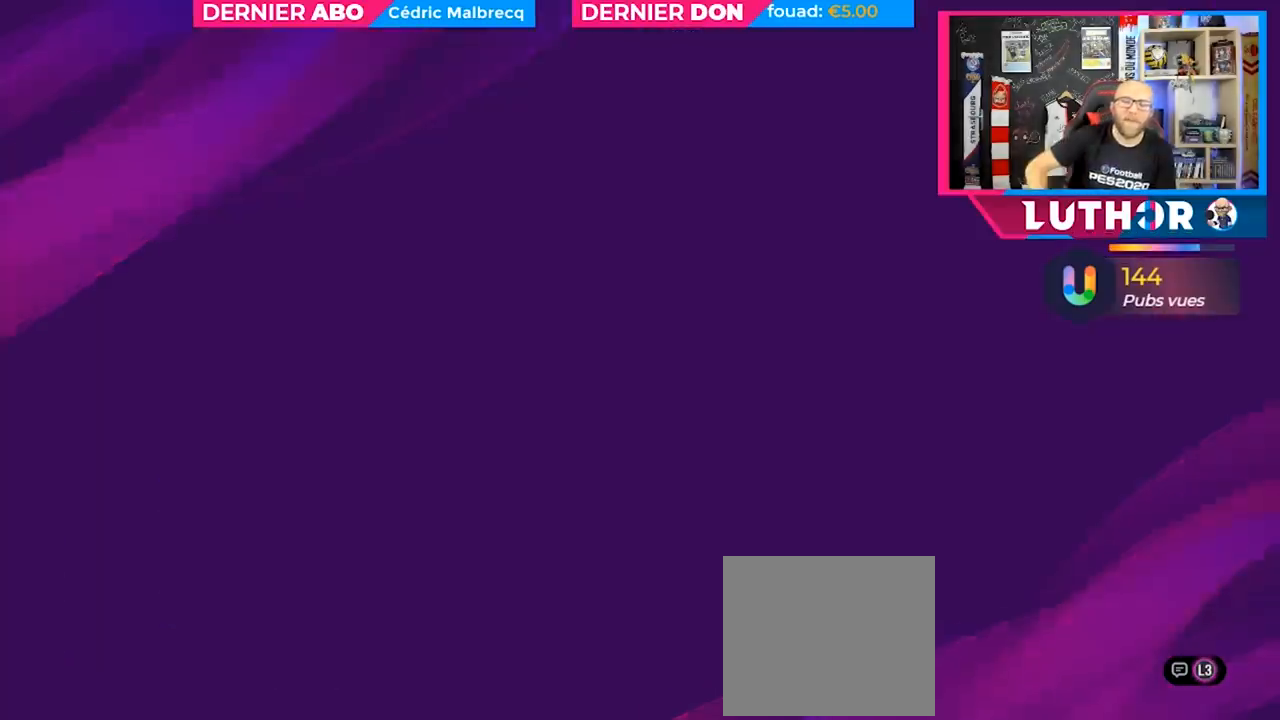
{"buttons": [], "left_stick": "center", "right_stick": "center", "events": []}
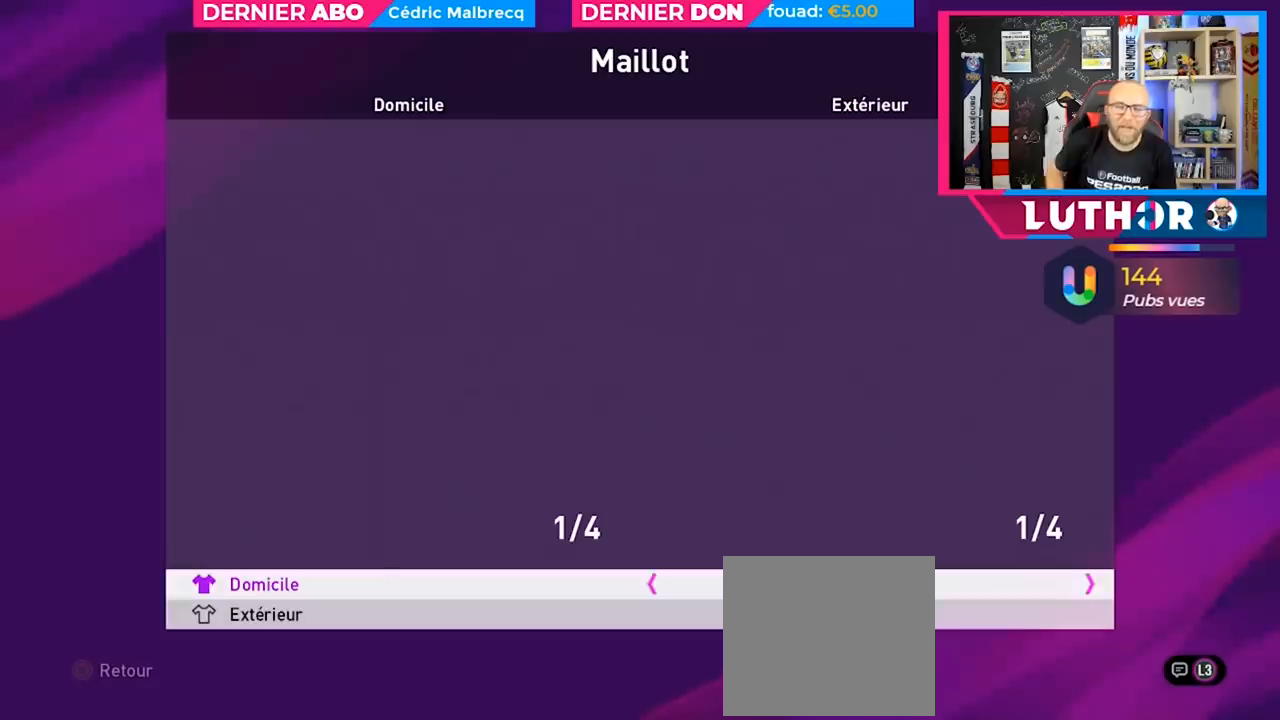
{"buttons": [], "left_stick": "center", "right_stick": "center", "events": []}
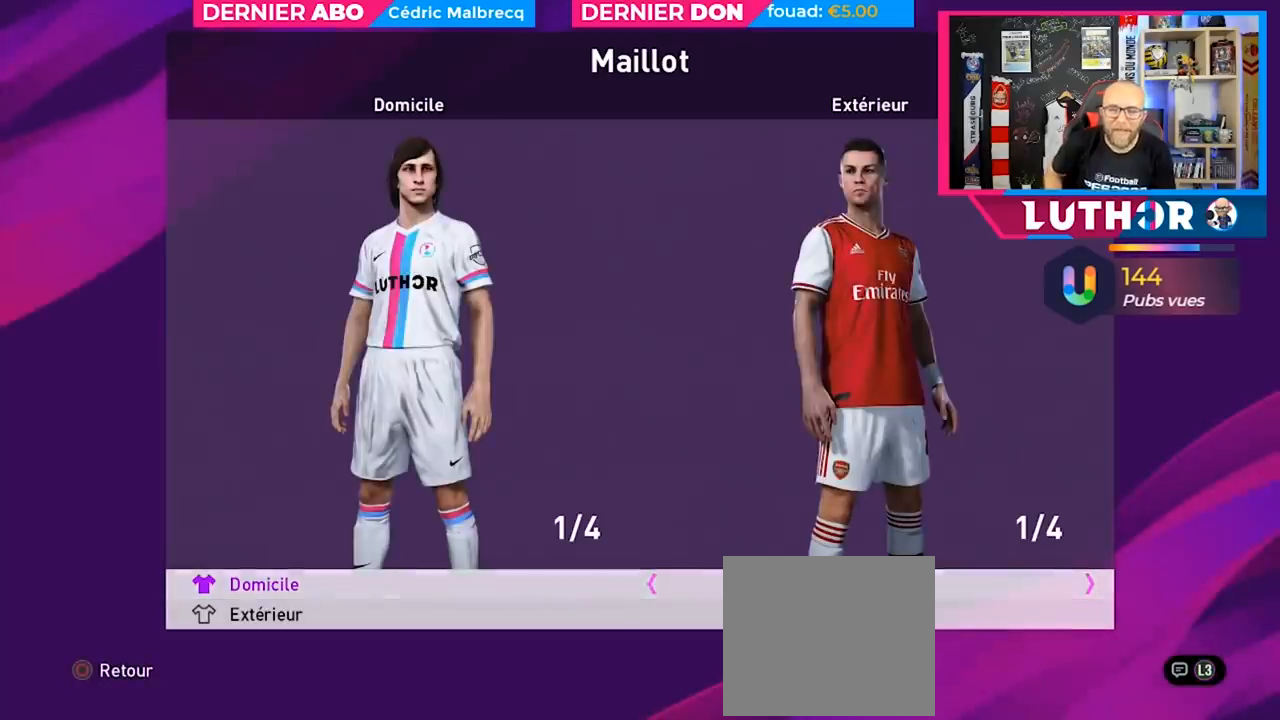
{"buttons": [], "left_stick": "center", "right_stick": "center", "events": [[133, "DPAD_DOWN", "down"], [233, "DPAD_DOWN", "up"], [433, "DPAD_UP", "down"], [500, "DPAD_UP", "up"]]}
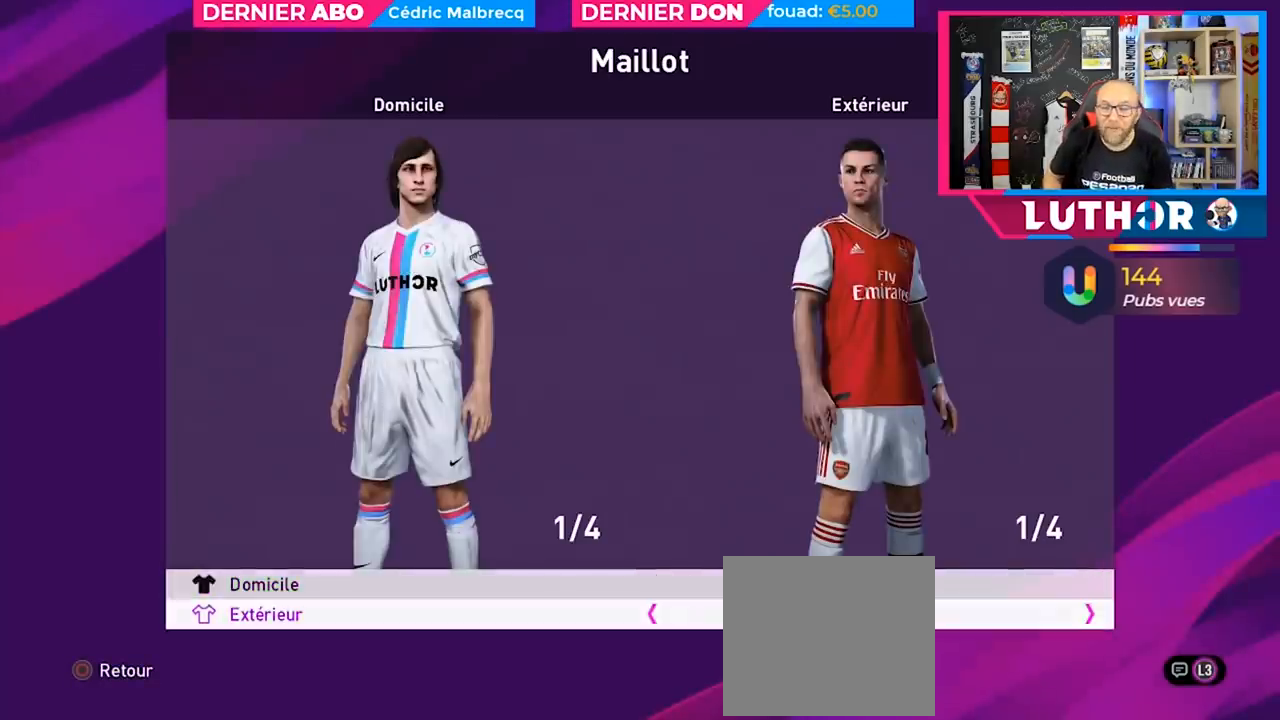
{"buttons": [], "left_stick": "center", "right_stick": "center", "events": [[133, "DPAD_LEFT", "down"], [200, "DPAD_LEFT", "up"]]}
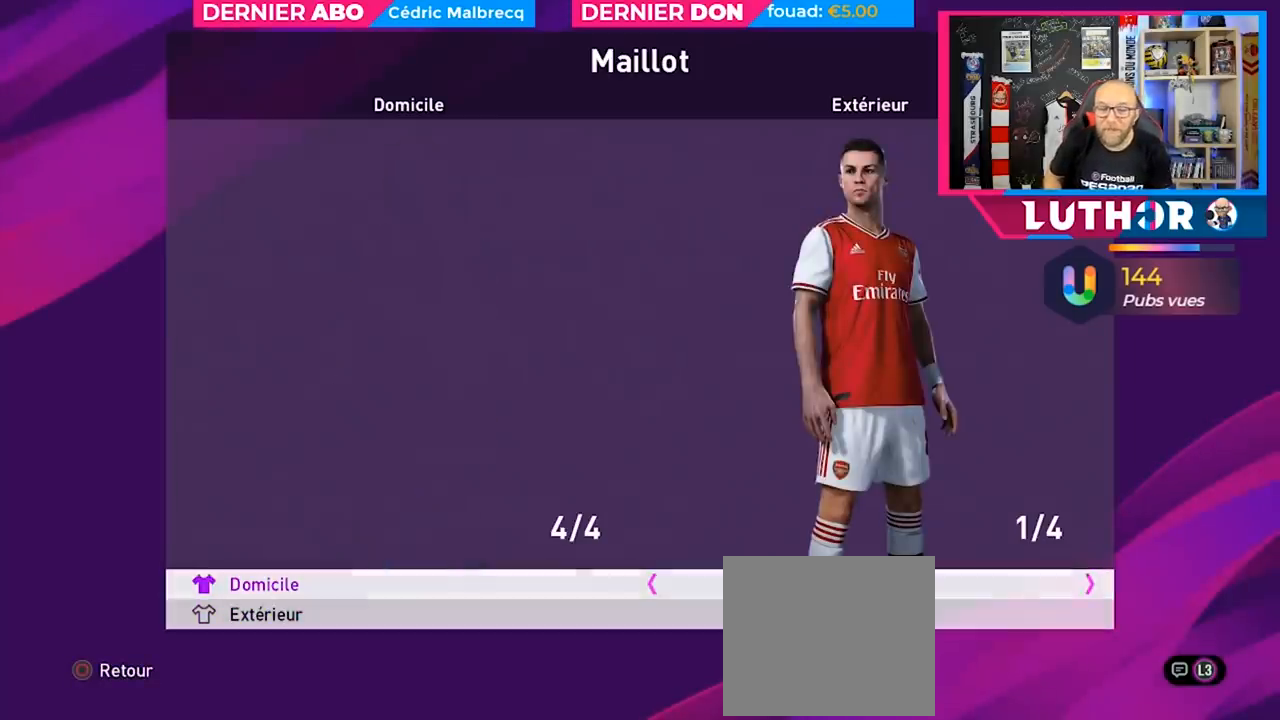
{"buttons": [], "left_stick": "center", "right_stick": "center", "events": []}
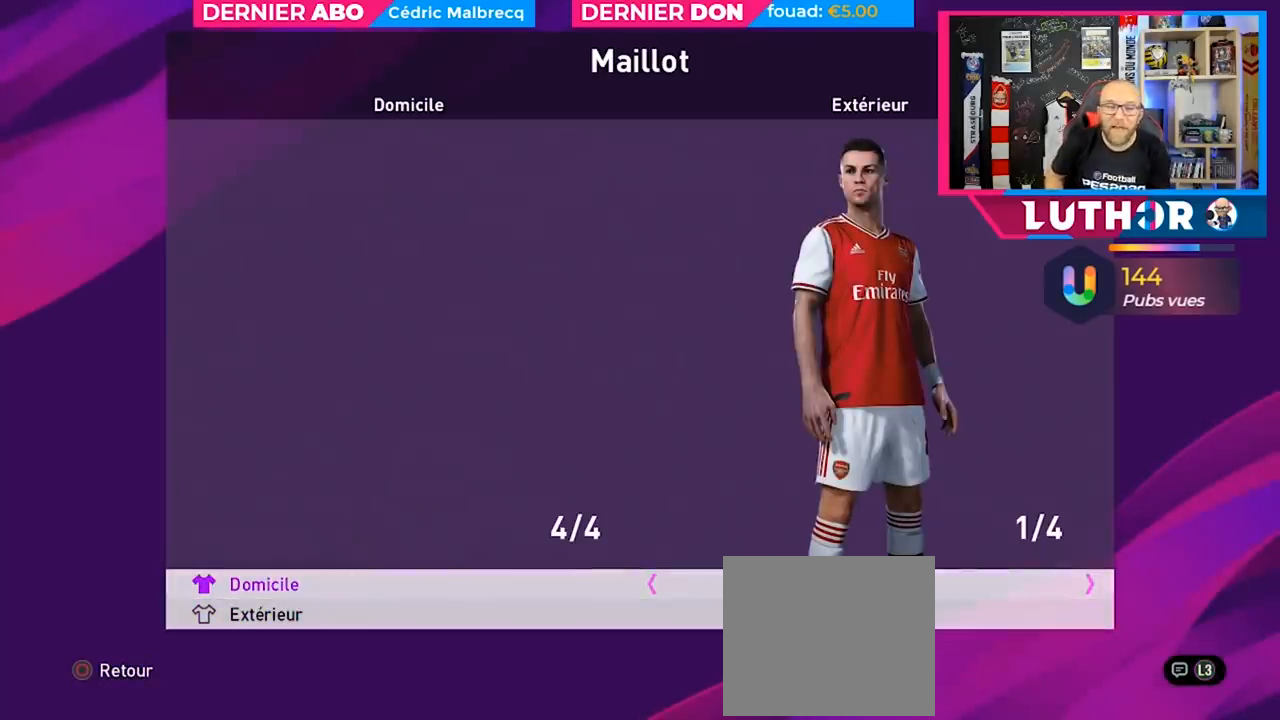
{"buttons": [], "left_stick": "center", "right_stick": "center", "events": []}
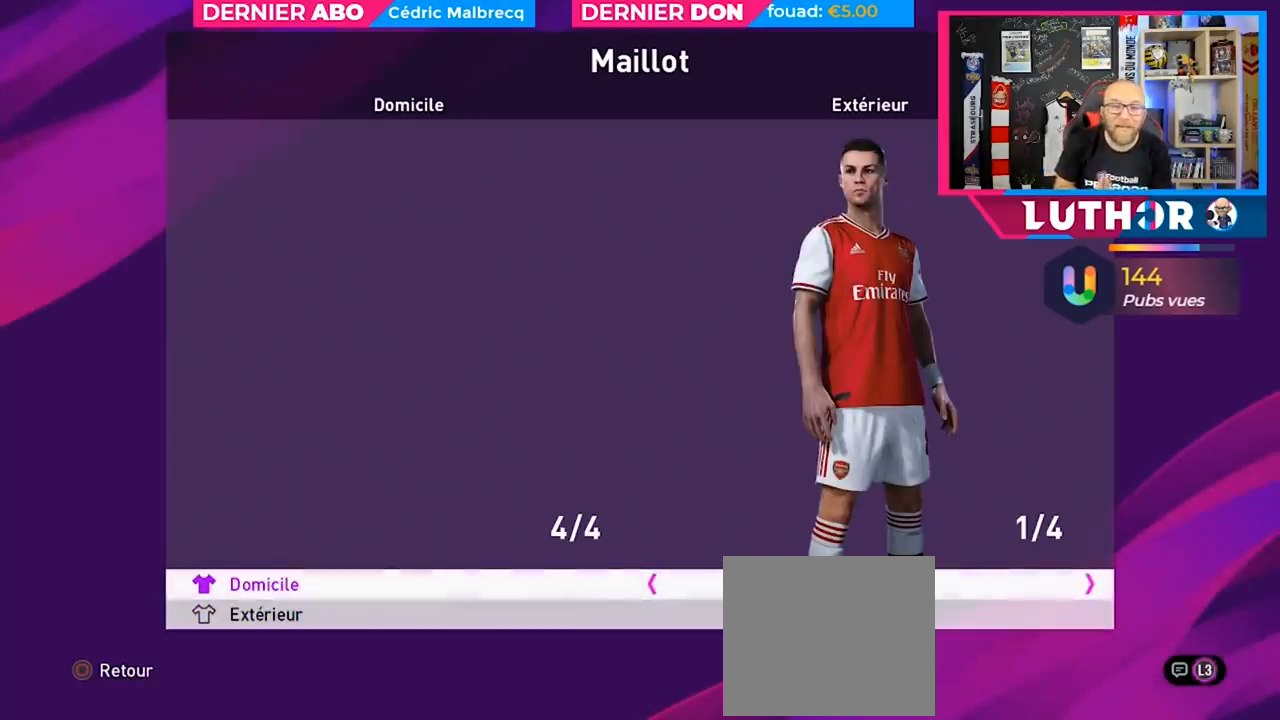
{"buttons": [], "left_stick": "center", "right_stick": "center", "events": []}